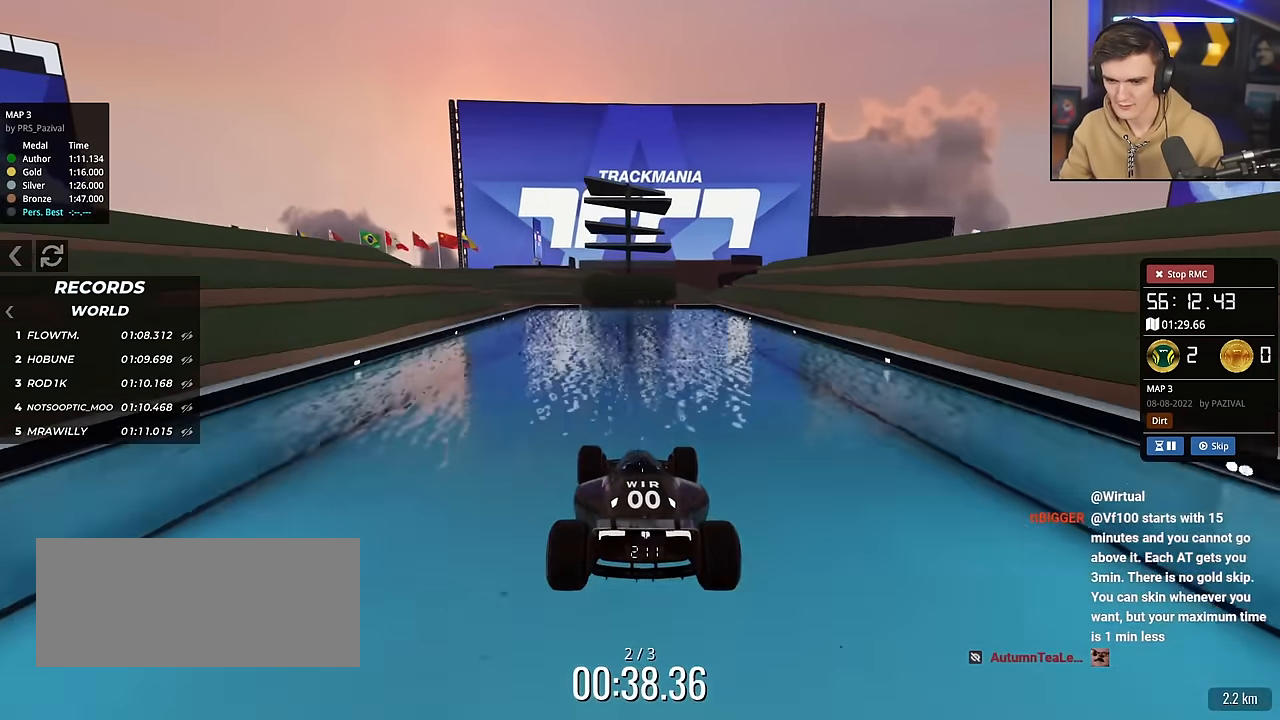
Gameplay with keyboard; each line is a JSON object with the keys held at the frame after it. "events" lists presses ("down") and releases ("up") of "brake", "down", "left", "right" and "up" between this image and that frame as [ms after this image, input, new state], when the widget could be followed in between. No other keys are recorded. Mouse input is not recorded. Key names are as the overlay labels them; some are game actions (e.g. jump) rather than physical keys.
{"keys": ["up"], "events": []}
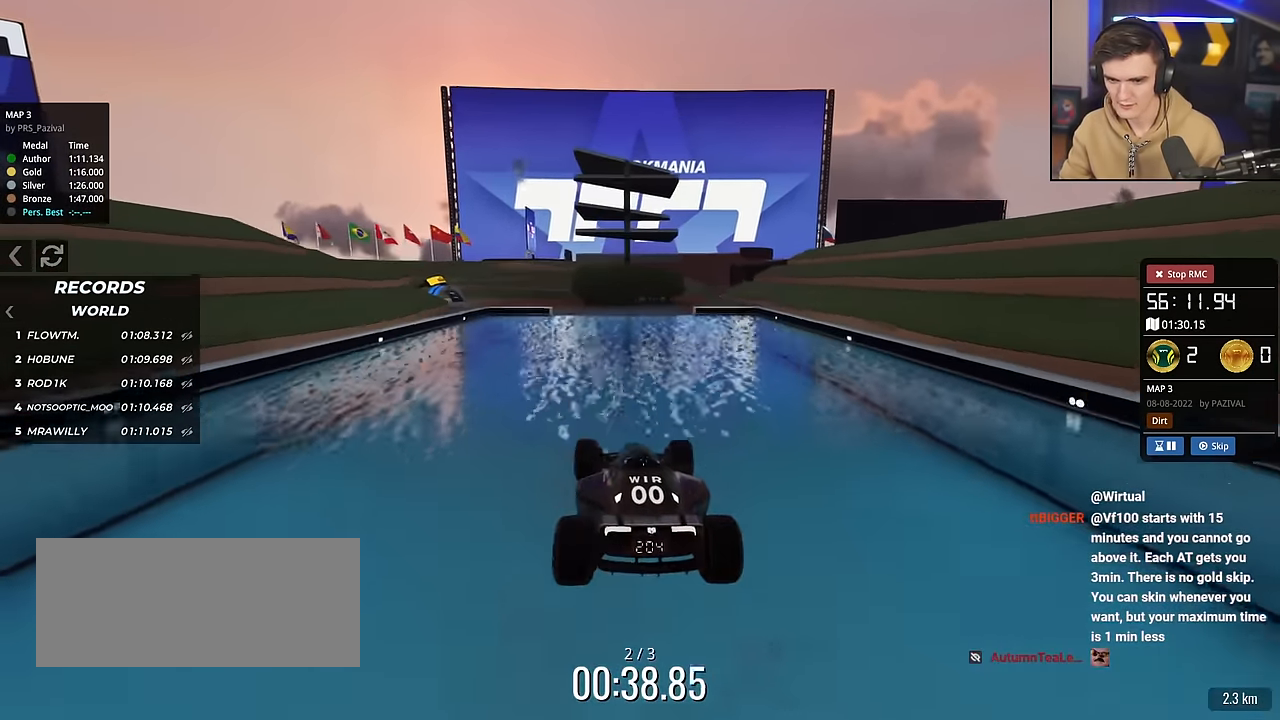
{"keys": ["up"], "events": []}
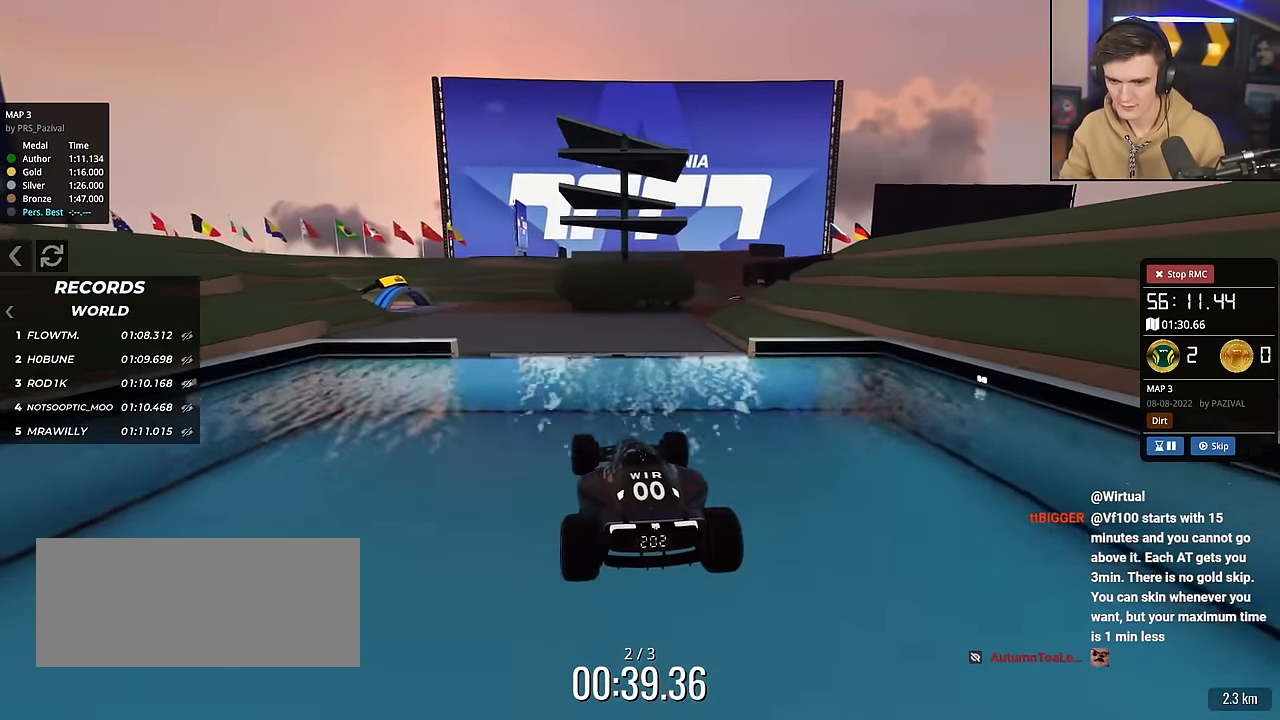
{"keys": ["up"], "events": [[234, "left", "down"], [334, "left", "up"]]}
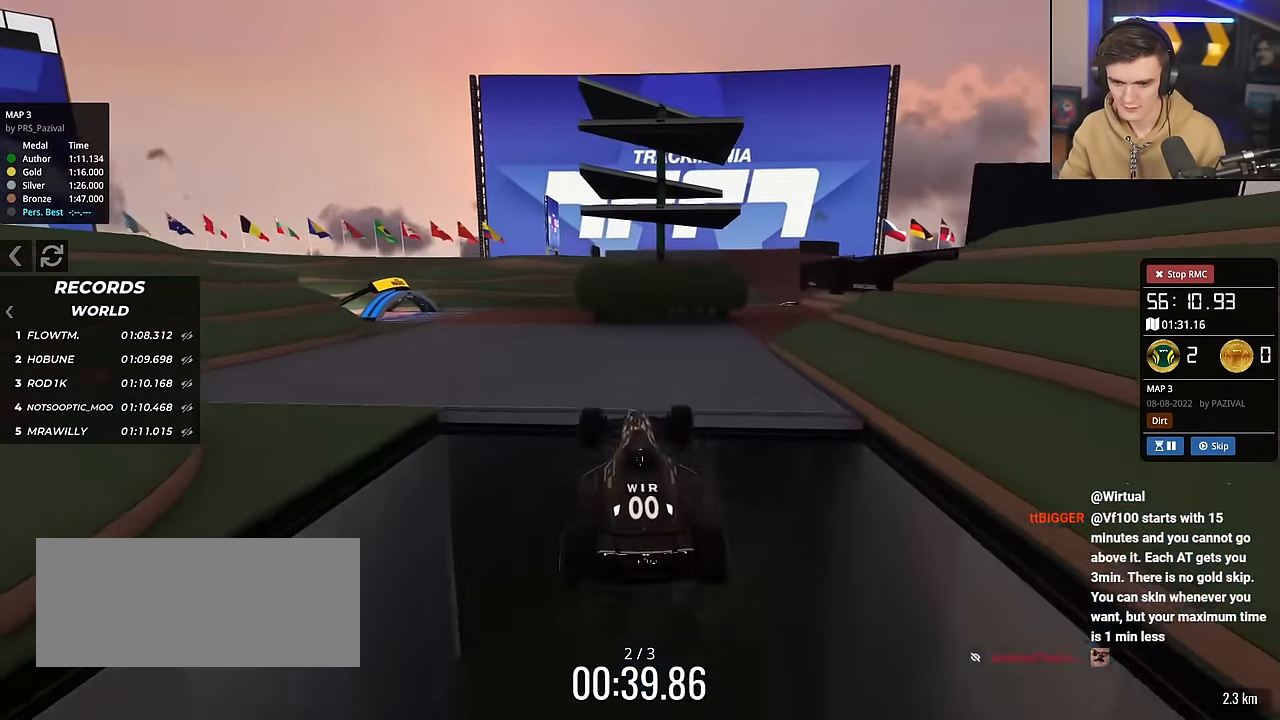
{"keys": ["left", "up"], "events": [[150, "right", "down"], [250, "right", "up"], [300, "left", "down"]]}
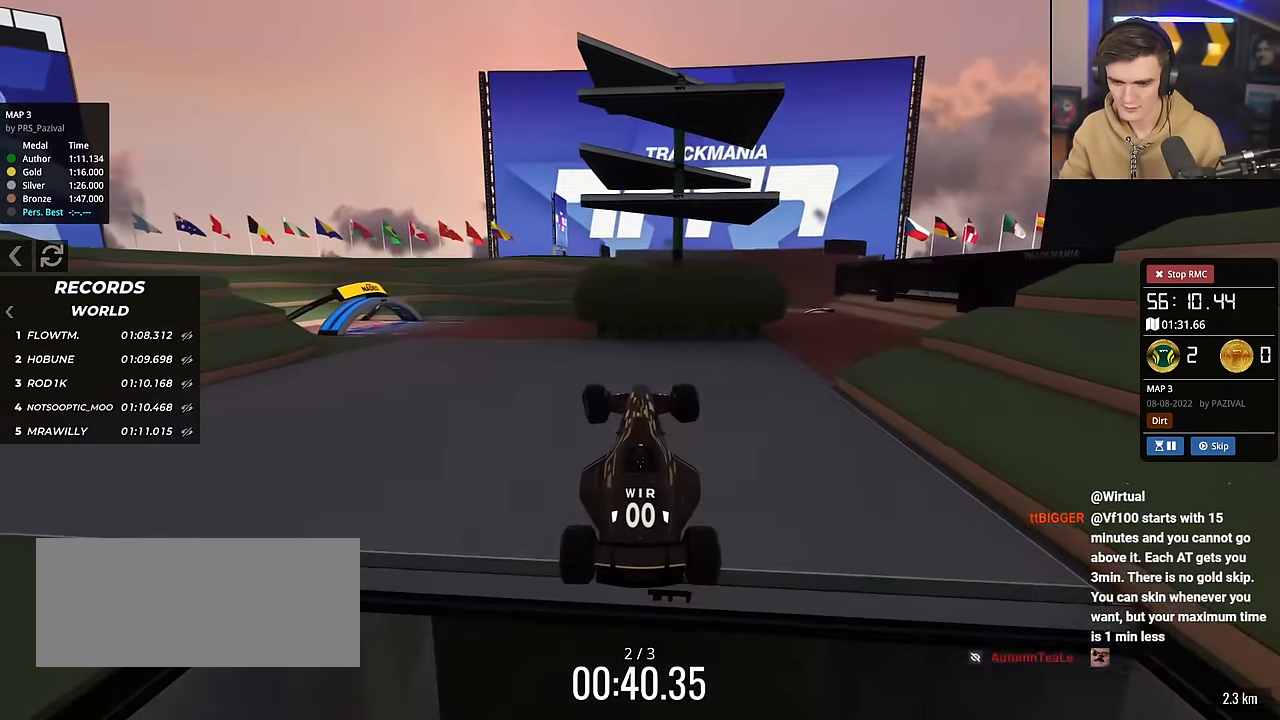
{"keys": ["up"], "events": [[217, "left", "up"]]}
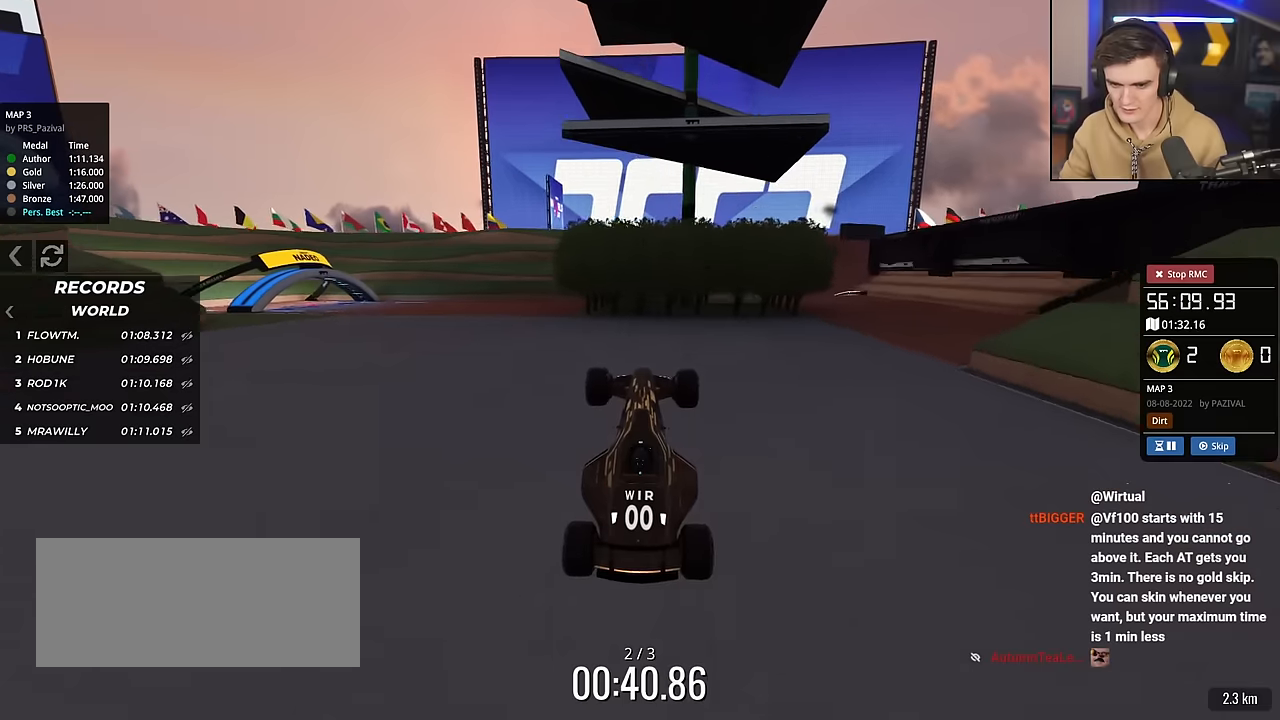
{"keys": ["left", "up"], "events": [[50, "left", "down"], [150, "left", "up"], [233, "left", "down"]]}
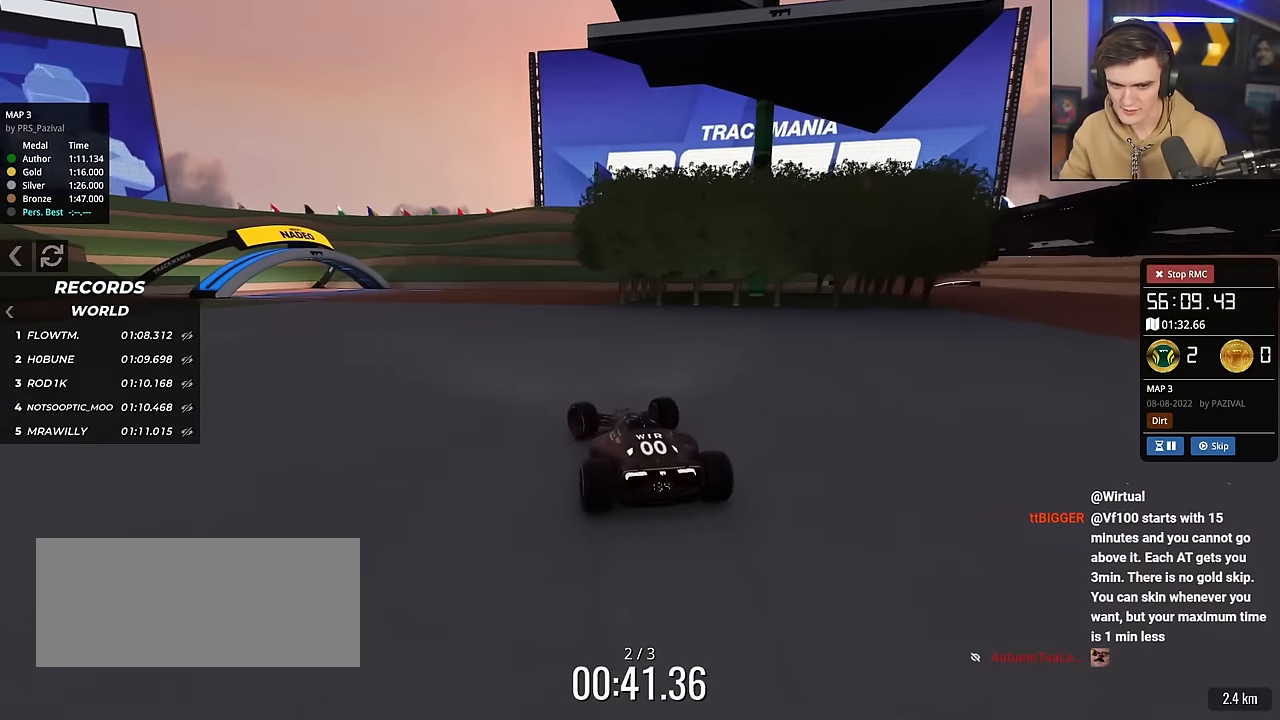
{"keys": ["up"], "events": [[201, "left", "up"], [301, "left", "down"], [434, "left", "up"]]}
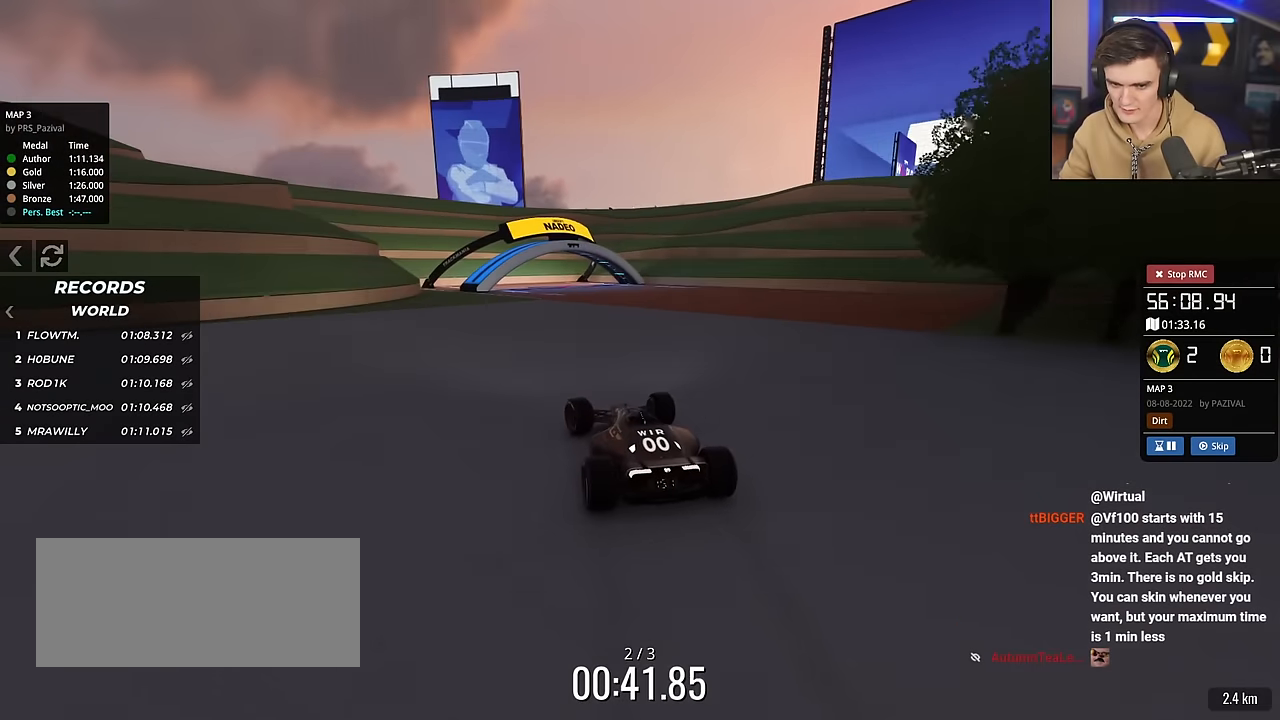
{"keys": ["right"], "events": [[83, "left", "down"], [167, "left", "up"], [167, "up", "up"], [400, "right", "down"]]}
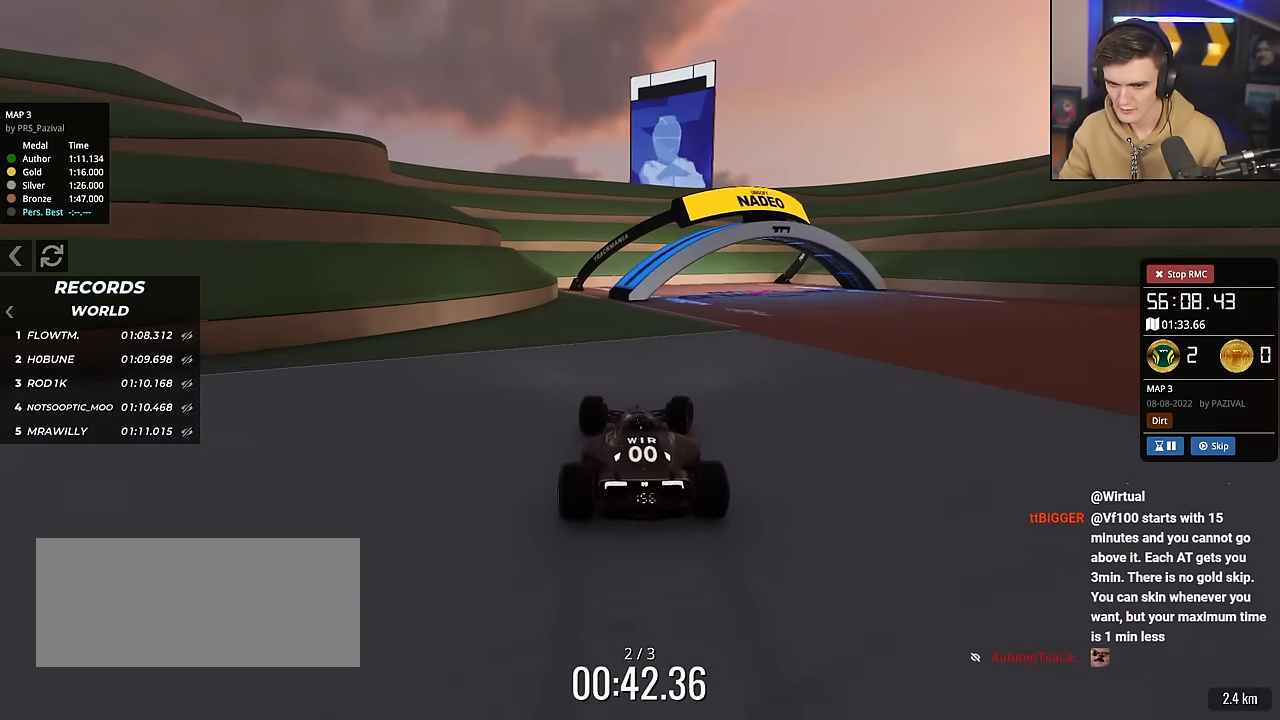
{"keys": ["brake", "right"], "events": [[50, "right", "up"], [134, "right", "down"], [150, "brake", "down"]]}
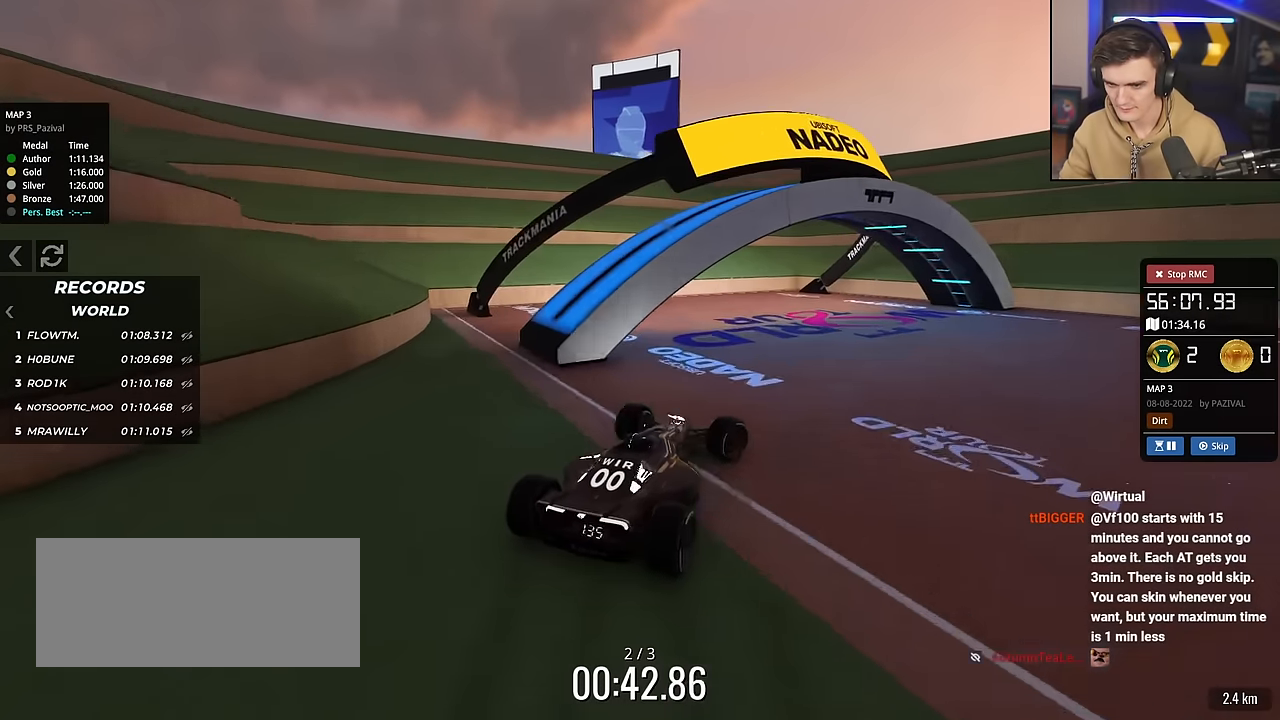
{"keys": ["brake", "right"], "events": [[17, "brake", "up"], [434, "brake", "down"]]}
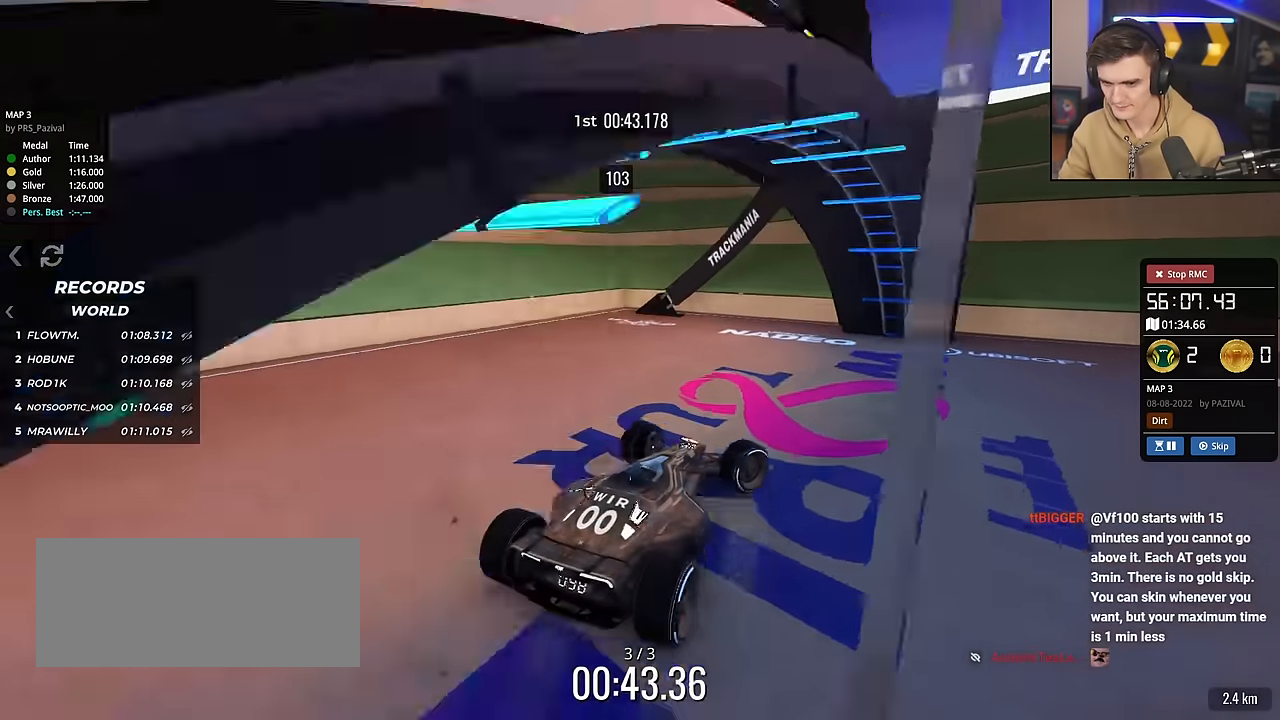
{"keys": ["brake", "right", "up"], "events": [[217, "up", "down"]]}
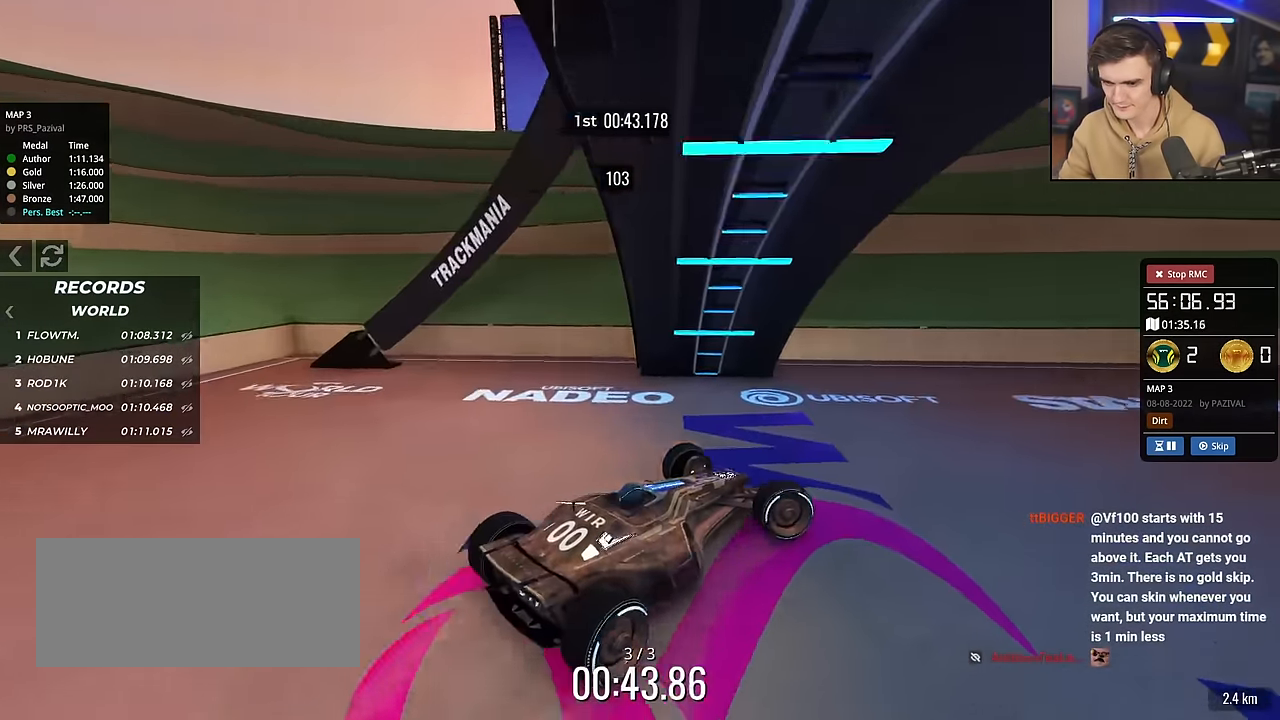
{"keys": ["up"], "events": [[100, "brake", "up"], [283, "right", "up"]]}
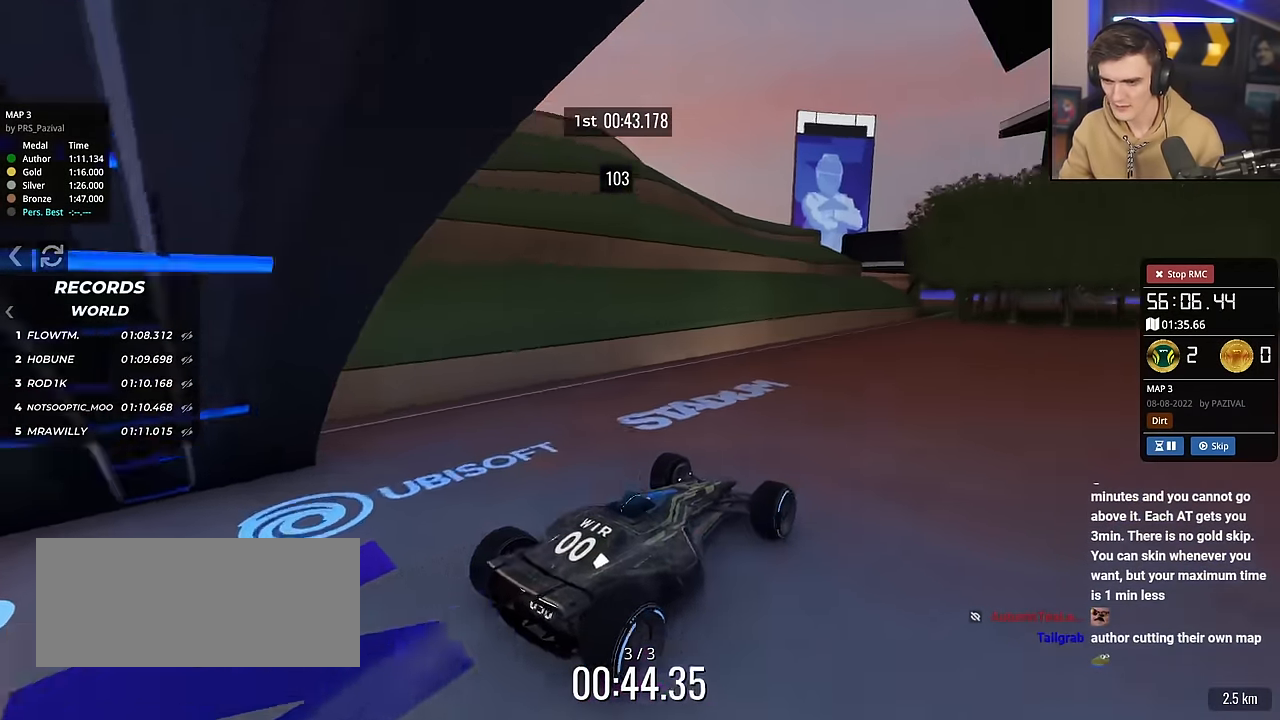
{"keys": ["up"], "events": [[251, "right", "down"], [484, "right", "up"]]}
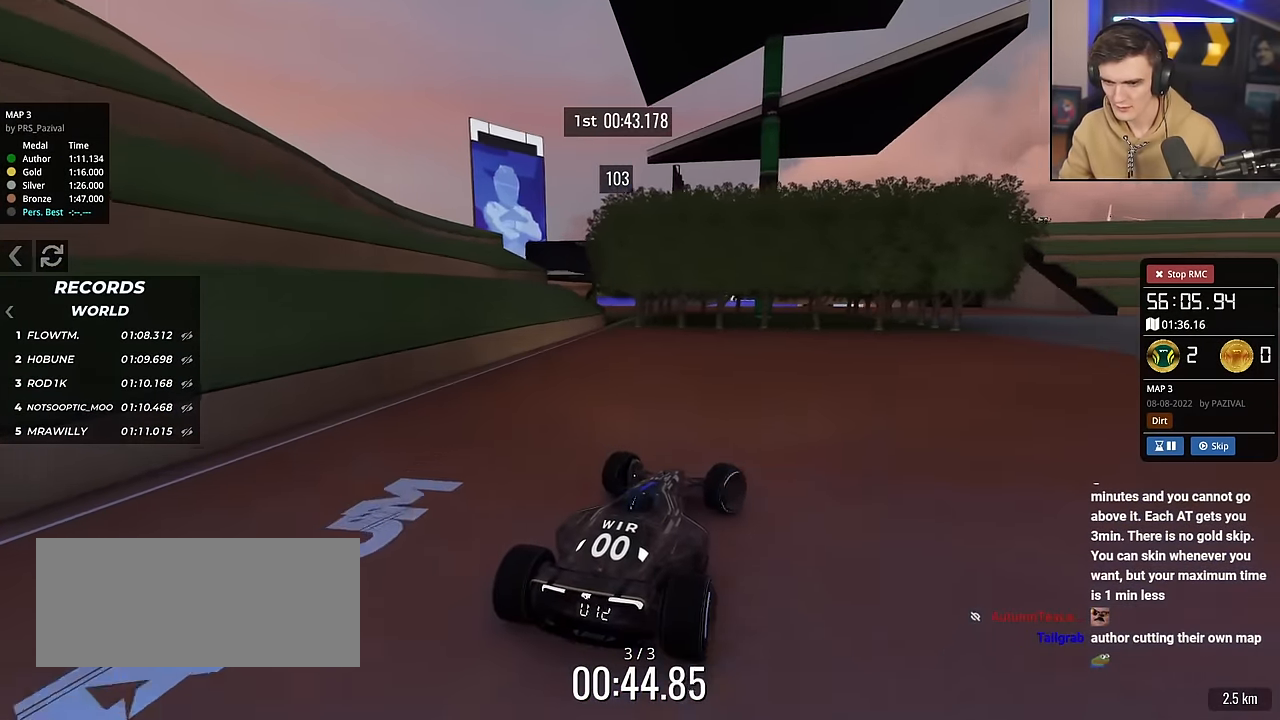
{"keys": ["right", "up"], "events": [[117, "right", "down"], [317, "right", "up"], [500, "right", "down"]]}
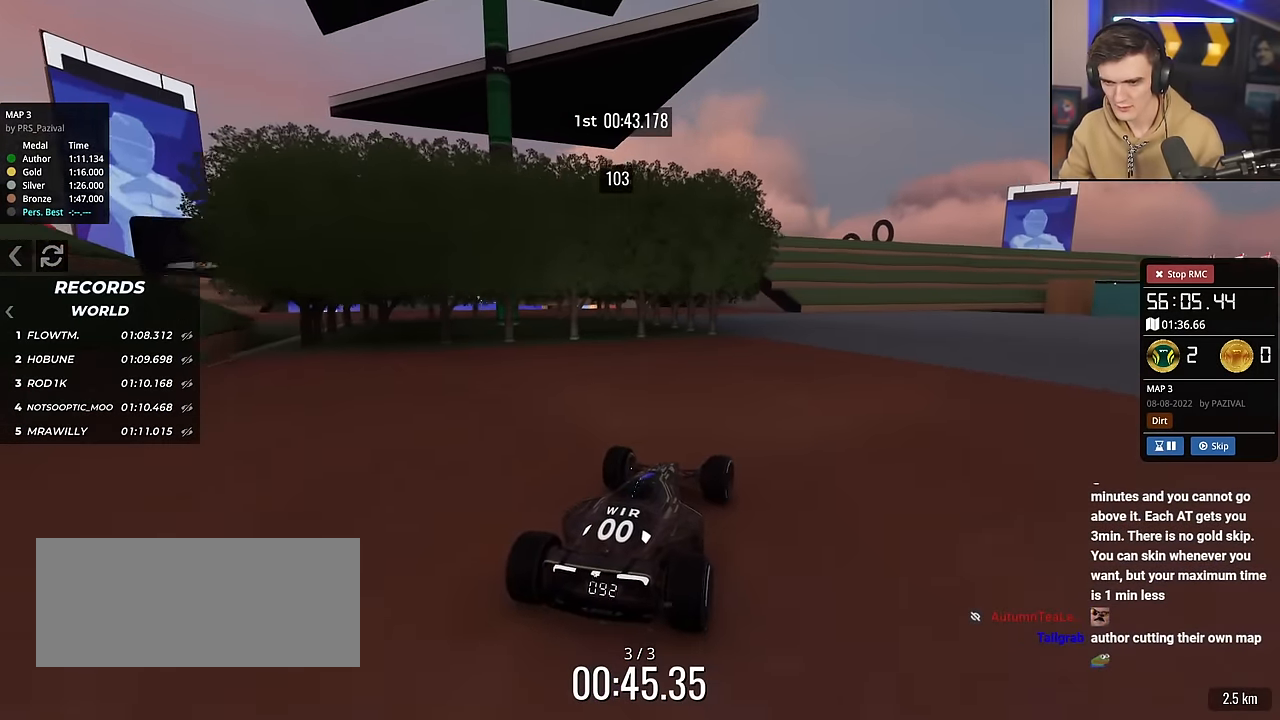
{"keys": ["up"], "events": [[50, "right", "up"], [334, "left", "down"], [367, "left", "up"]]}
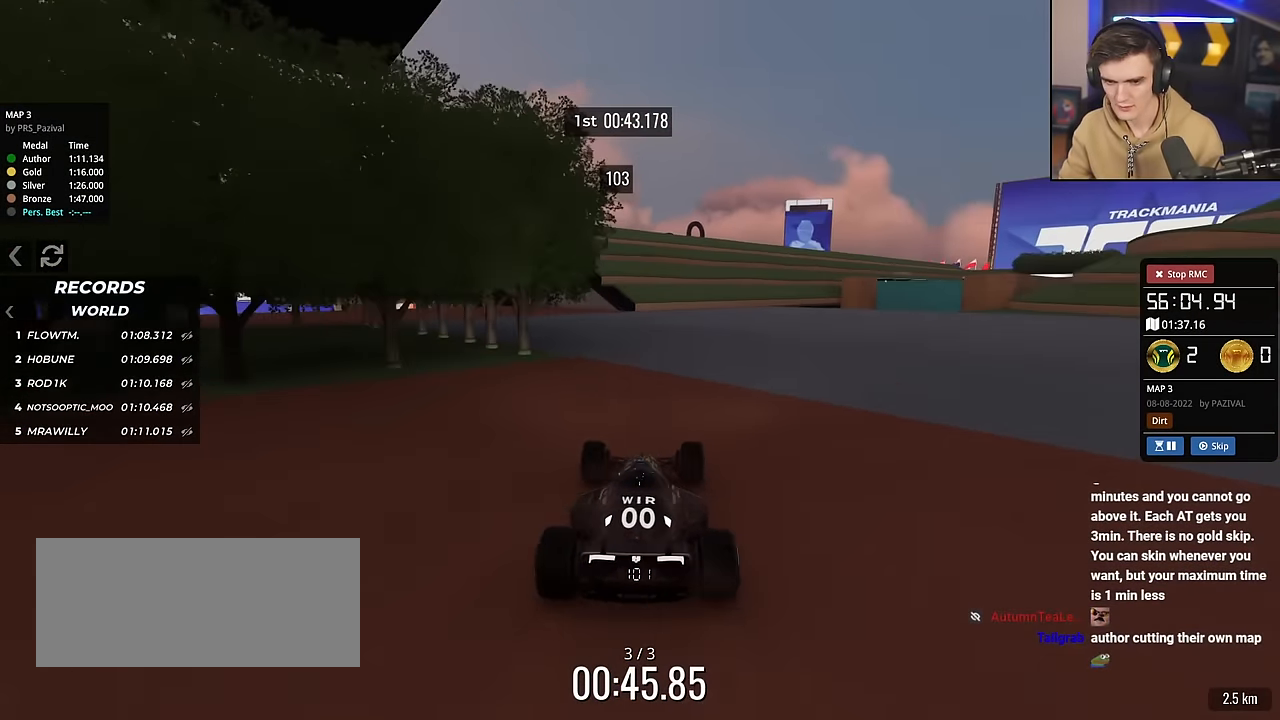
{"keys": ["left", "up"], "events": [[384, "left", "down"]]}
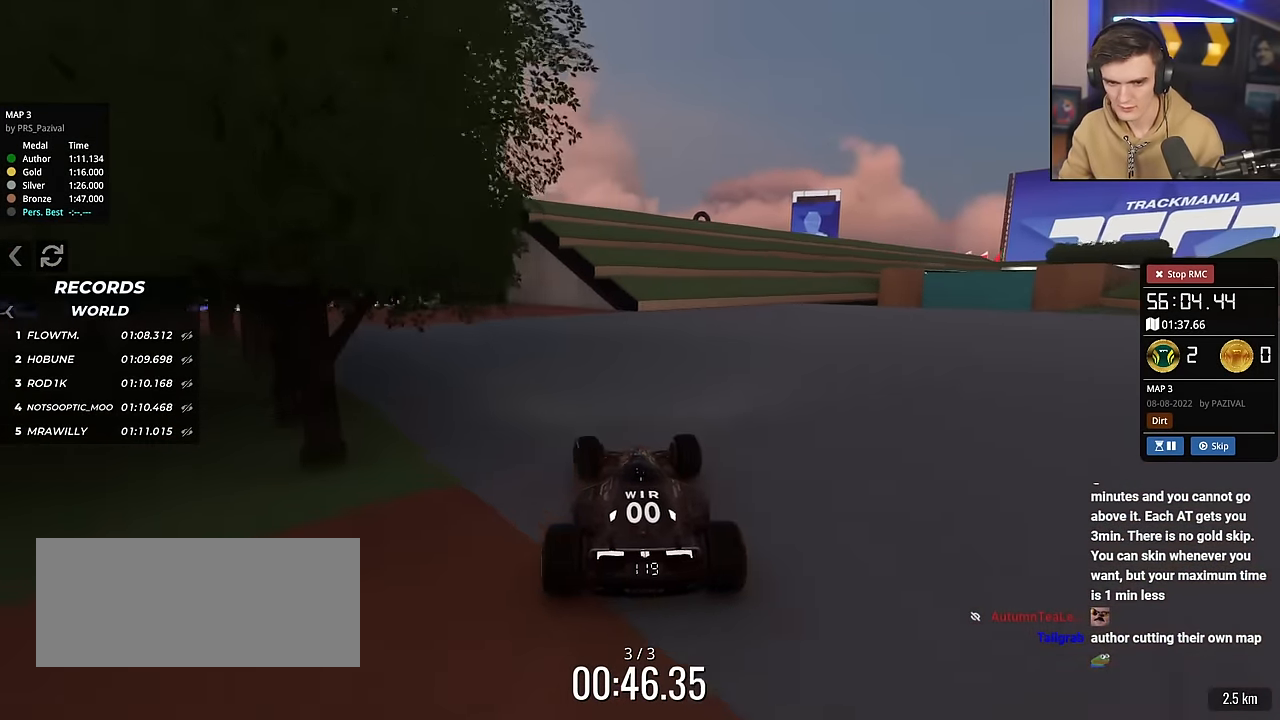
{"keys": ["left", "up"], "events": []}
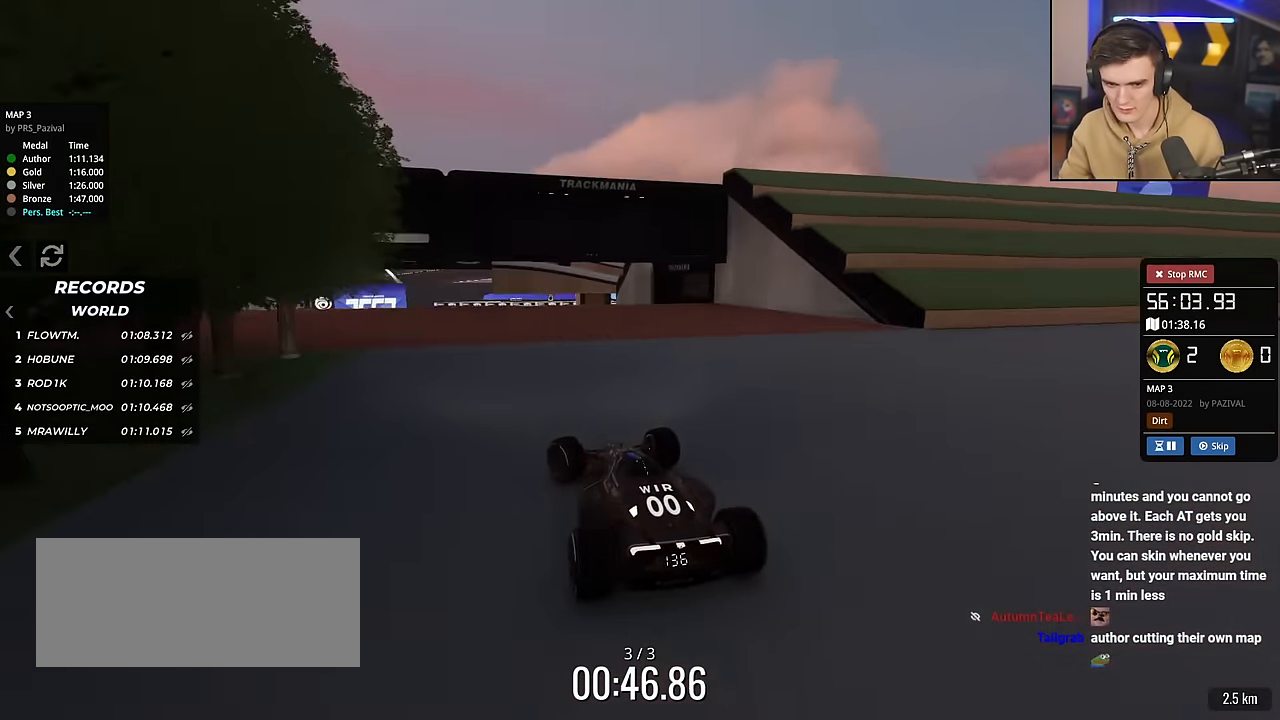
{"keys": ["left", "up"], "events": []}
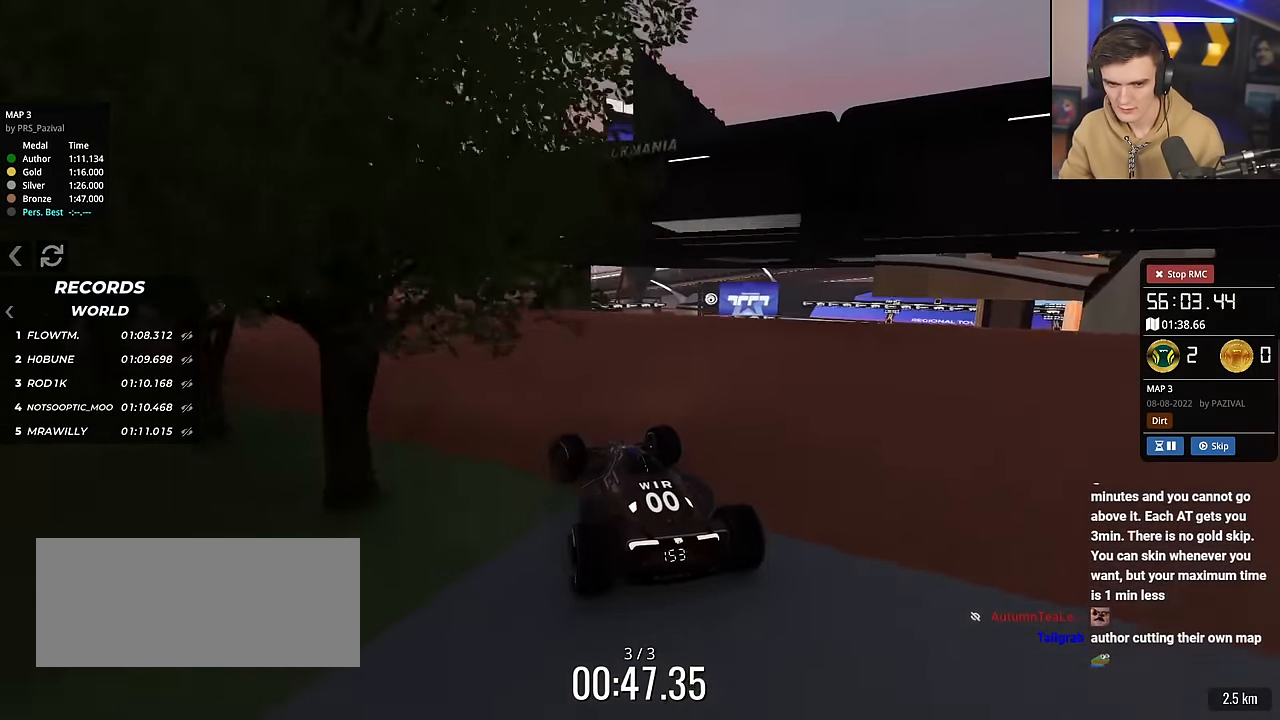
{"keys": ["up"], "events": [[168, "up", "up"], [301, "up", "down"], [485, "left", "up"]]}
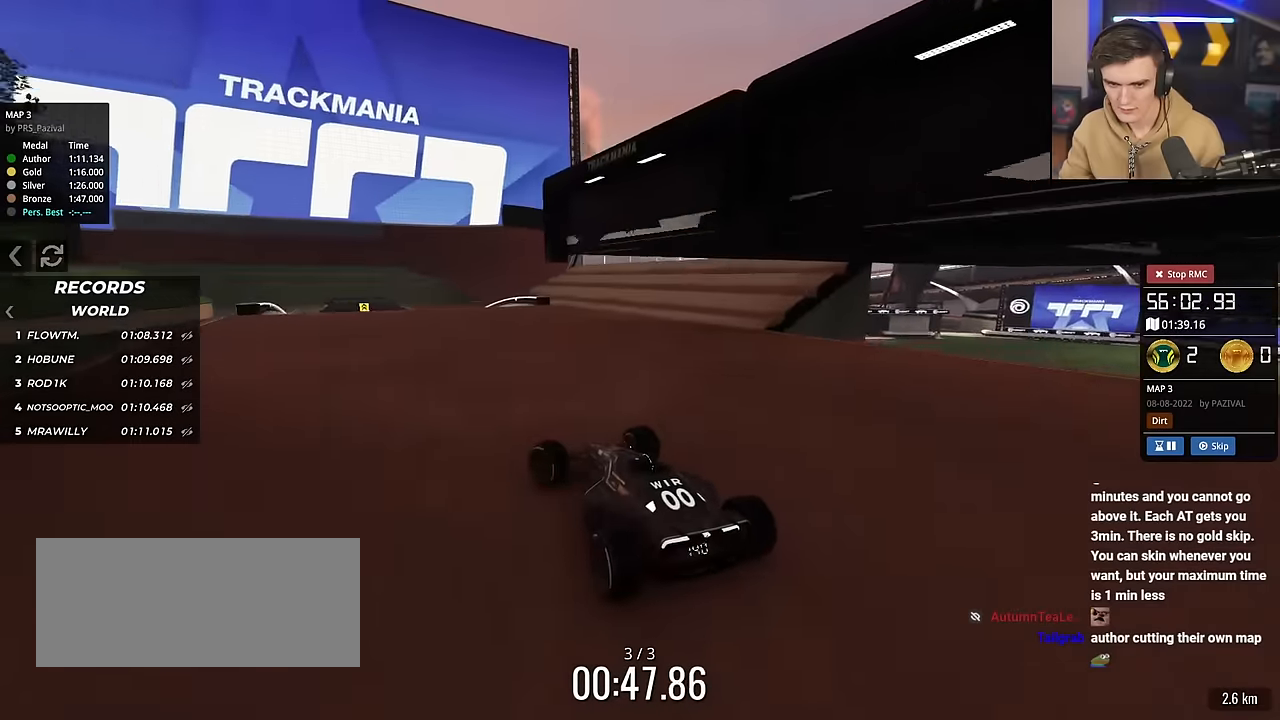
{"keys": ["left", "up"], "events": [[33, "right", "down"], [317, "right", "up"], [400, "left", "down"]]}
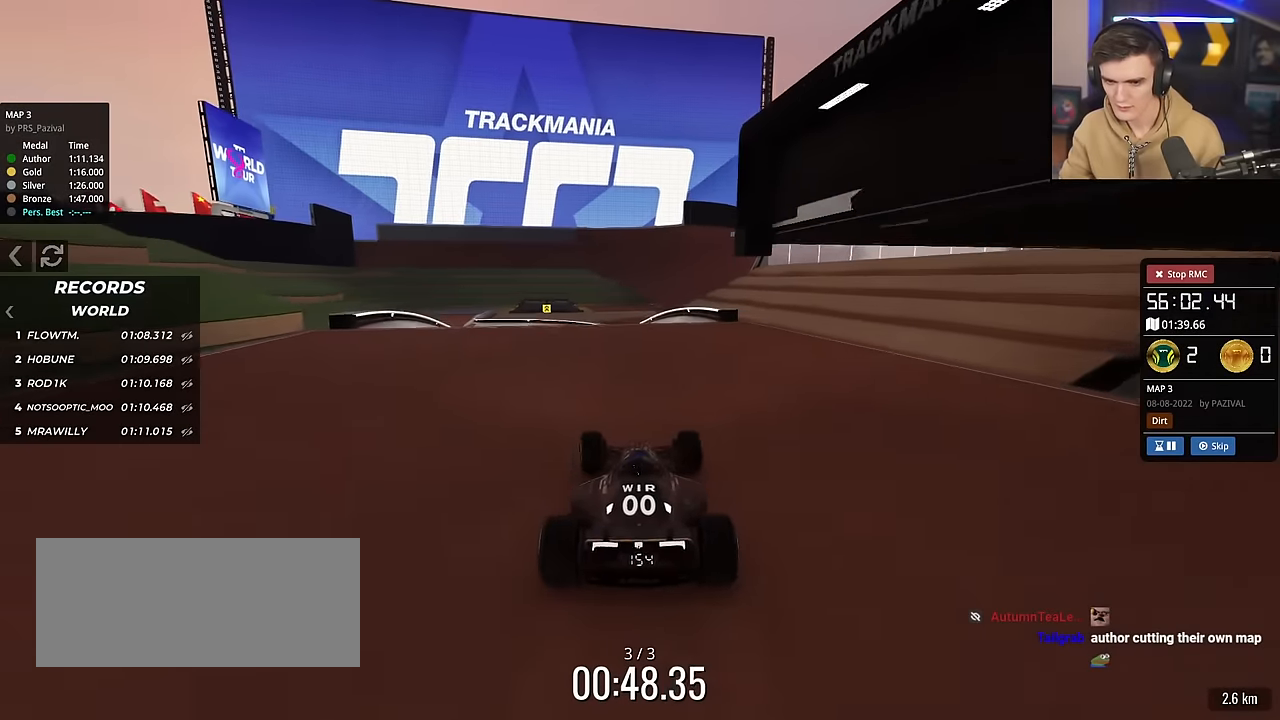
{"keys": ["left", "up"], "events": [[234, "left", "up"], [284, "right", "down"], [367, "right", "up"], [467, "left", "down"]]}
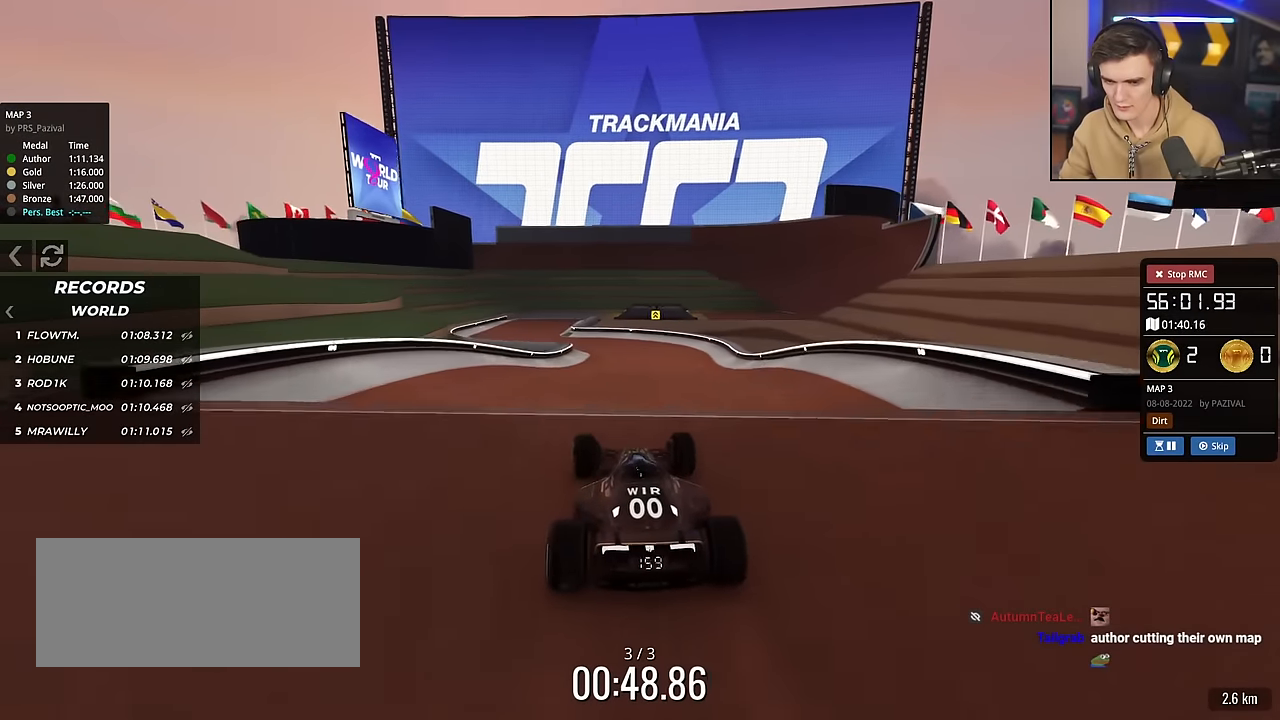
{"keys": ["right", "up"], "events": [[16, "left", "up"], [483, "right", "down"]]}
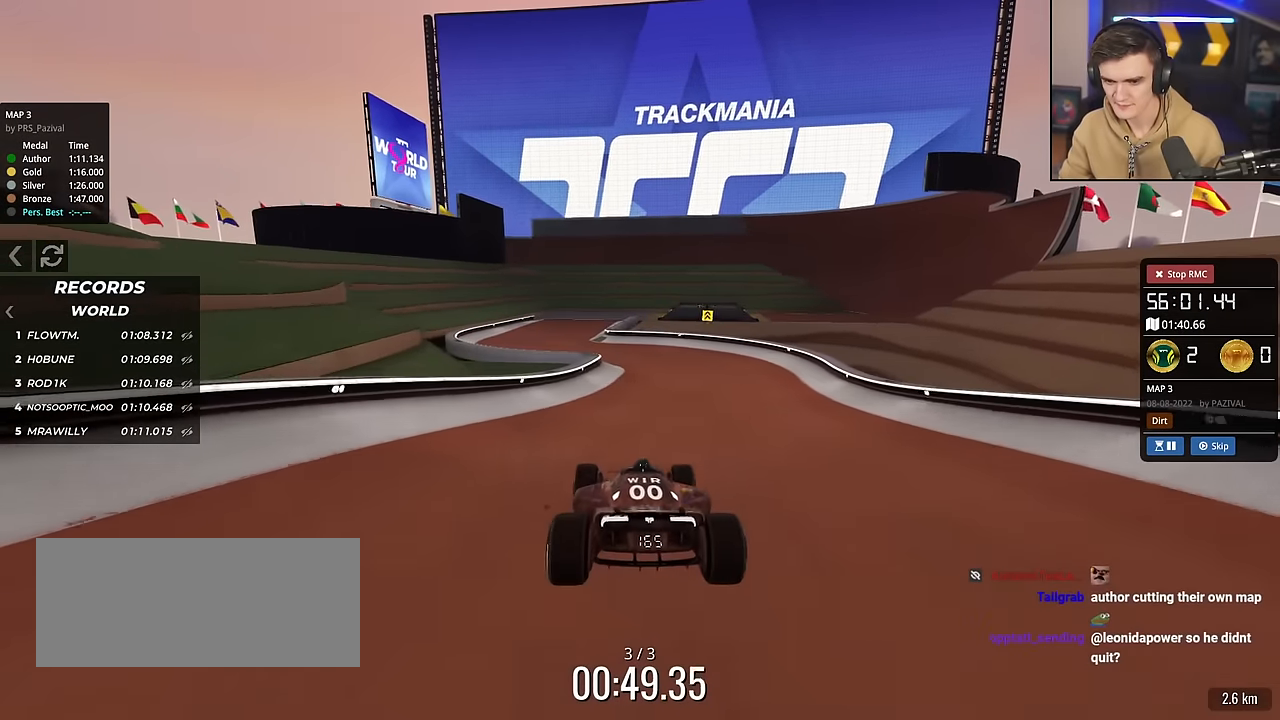
{"keys": ["left"], "events": [[401, "right", "up"], [501, "left", "down"], [501, "up", "up"]]}
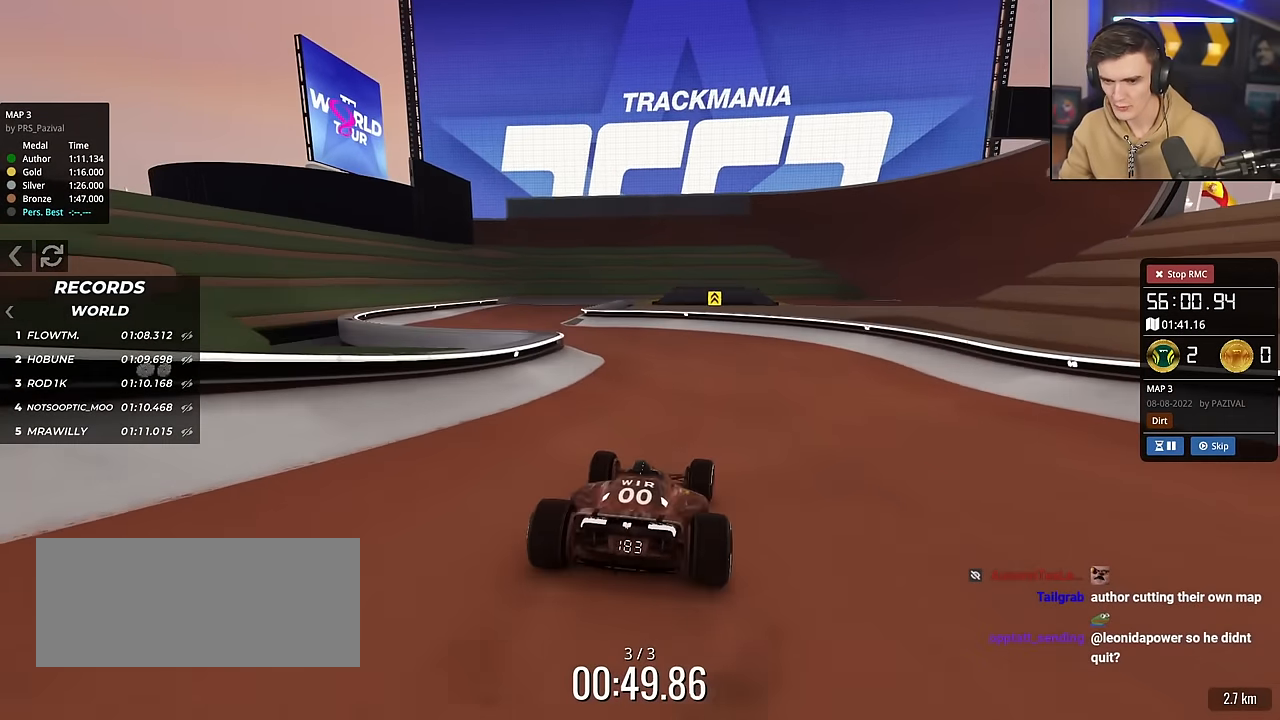
{"keys": ["left"], "events": [[100, "brake", "down"], [283, "brake", "up"]]}
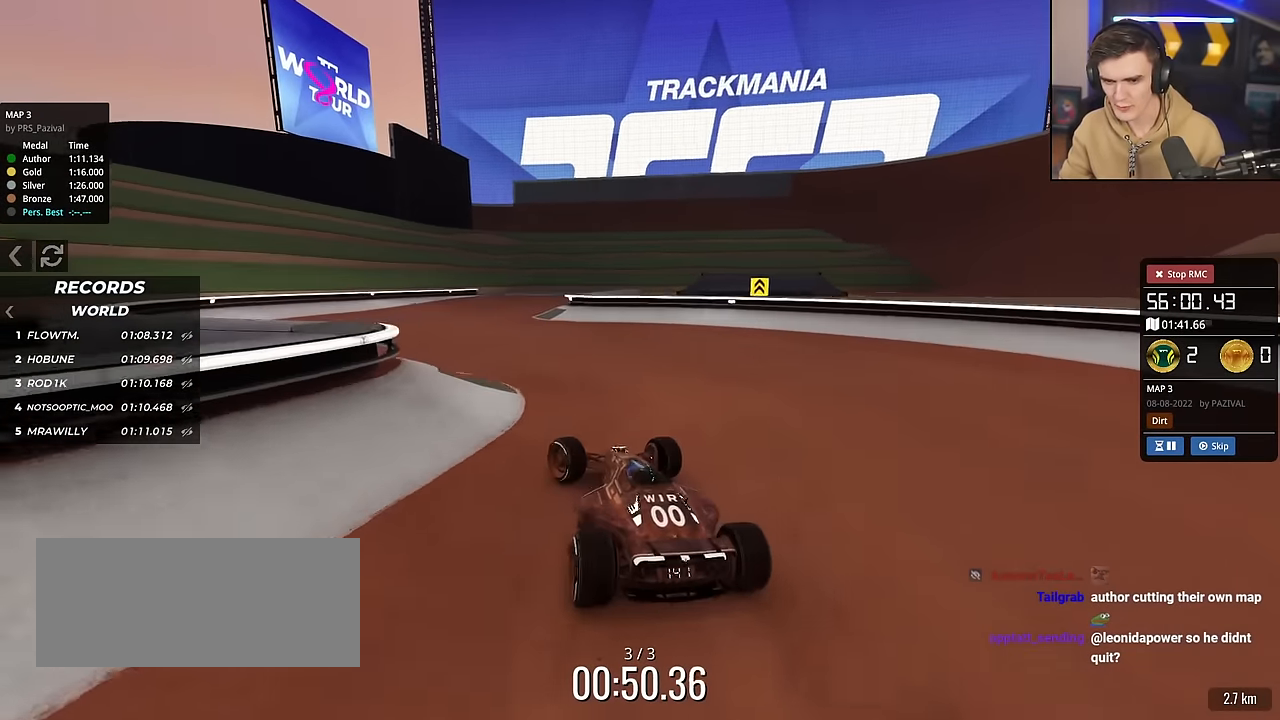
{"keys": ["right", "up"], "events": [[117, "up", "down"], [150, "left", "up"], [200, "right", "down"]]}
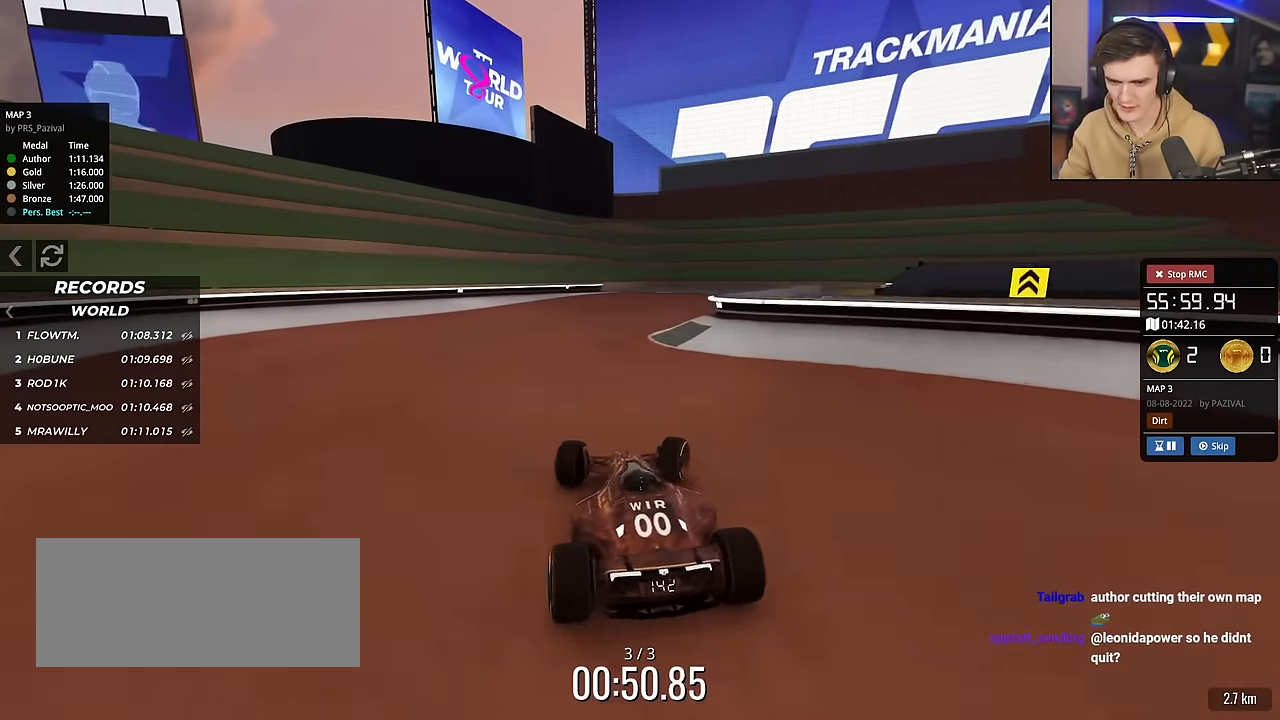
{"keys": ["up"], "events": [[33, "right", "up"], [150, "right", "down"], [400, "right", "up"]]}
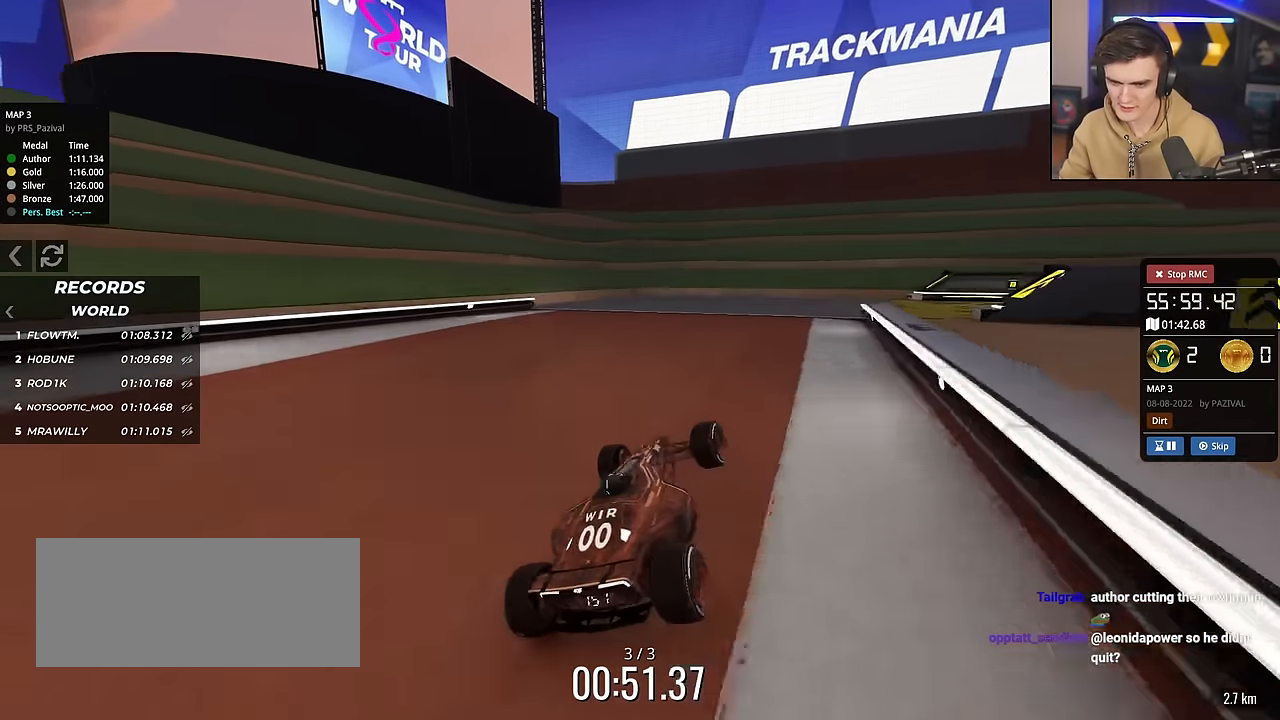
{"keys": ["up"], "events": [[50, "left", "down"], [100, "left", "up"], [117, "right", "down"], [267, "right", "up"], [367, "right", "down"], [451, "right", "up"]]}
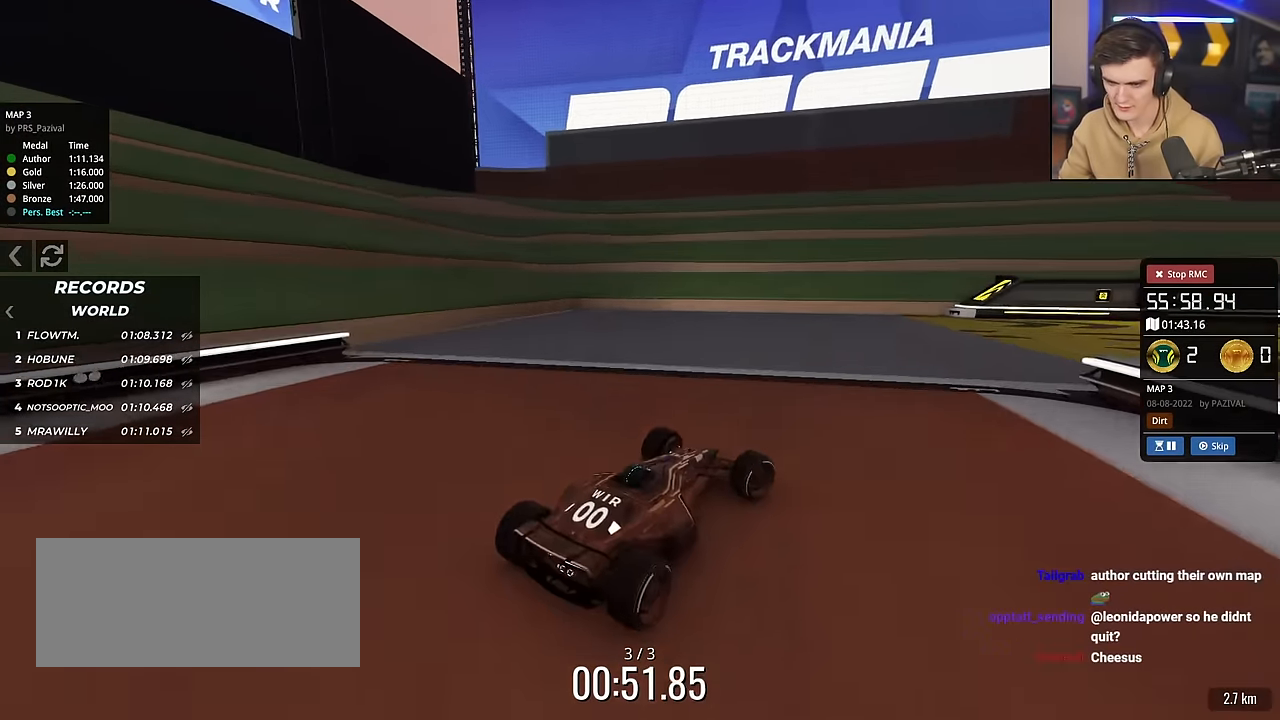
{"keys": ["right", "up"], "events": [[67, "right", "down"]]}
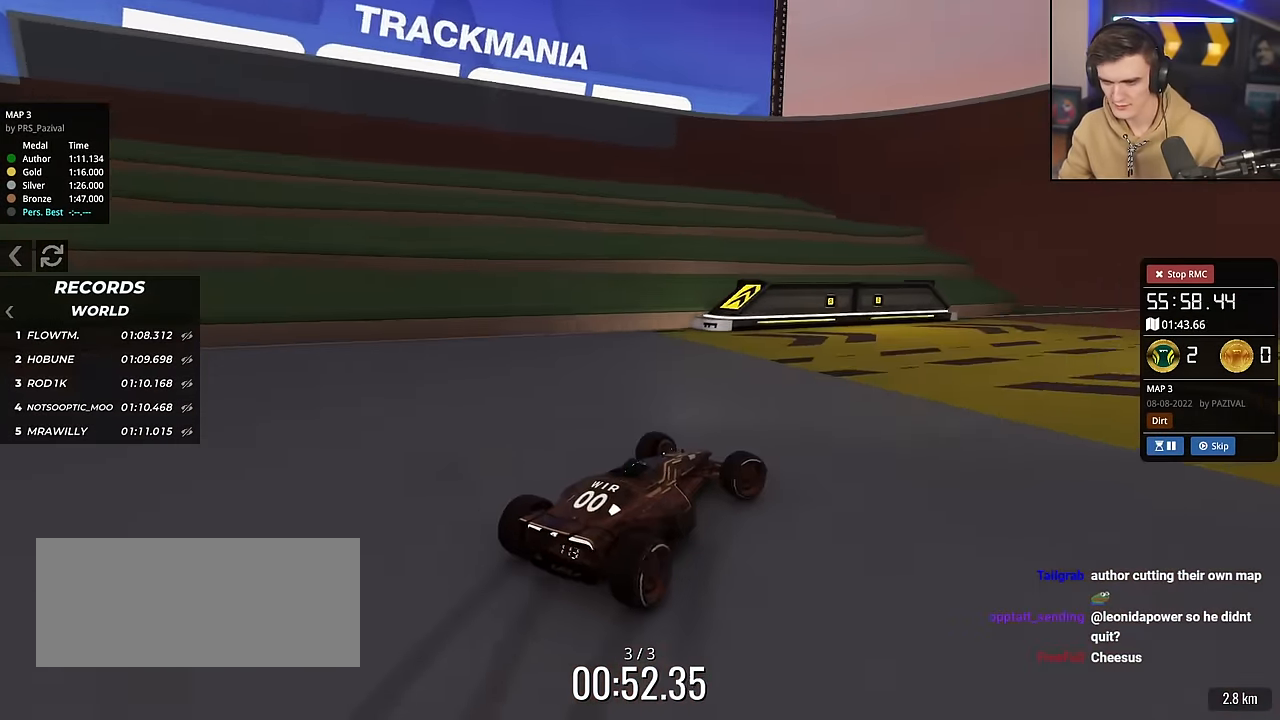
{"keys": ["left", "up"], "events": [[351, "right", "up"], [401, "left", "down"]]}
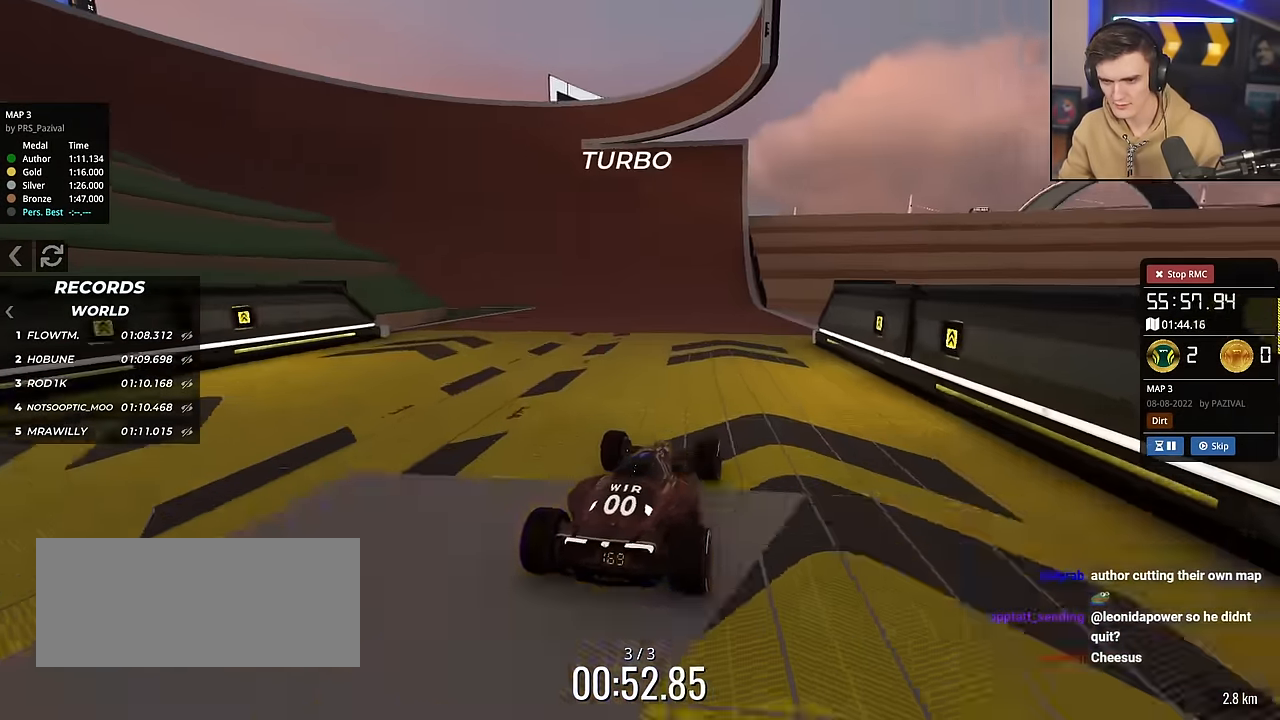
{"keys": ["left"], "events": [[150, "up", "up"]]}
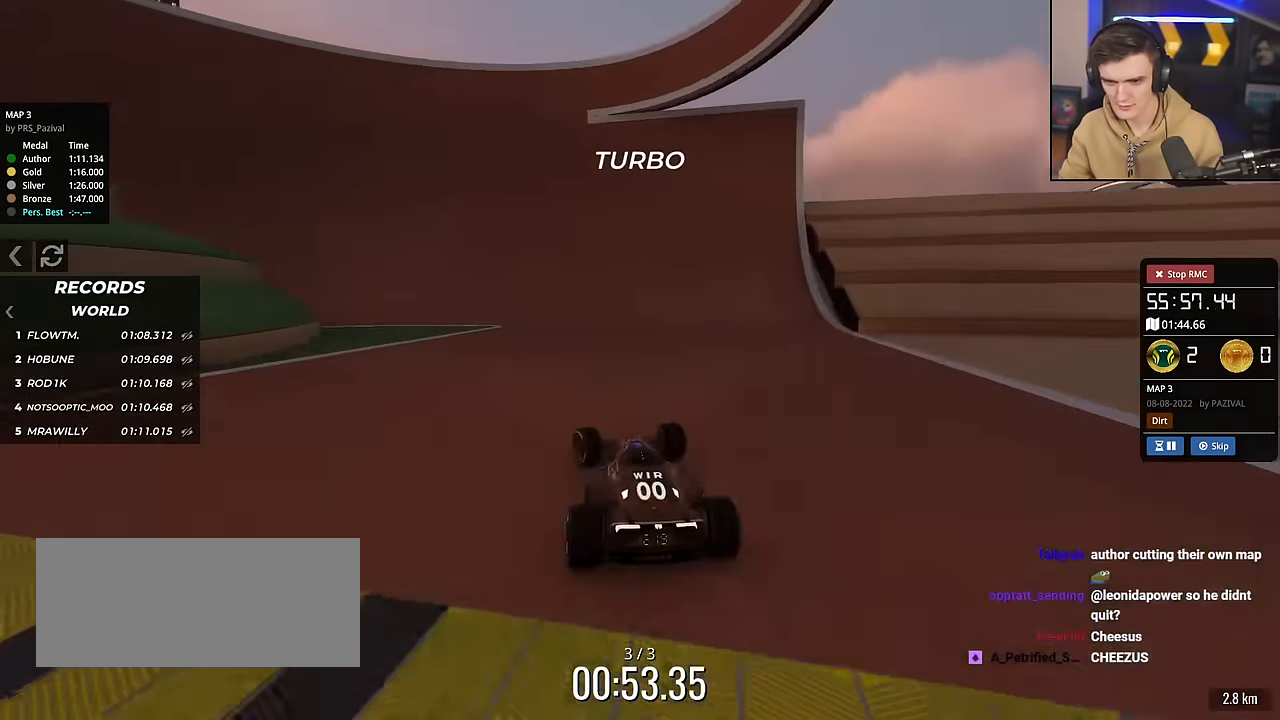
{"keys": ["left", "up"], "events": [[117, "up", "down"], [301, "up", "up"], [434, "up", "down"]]}